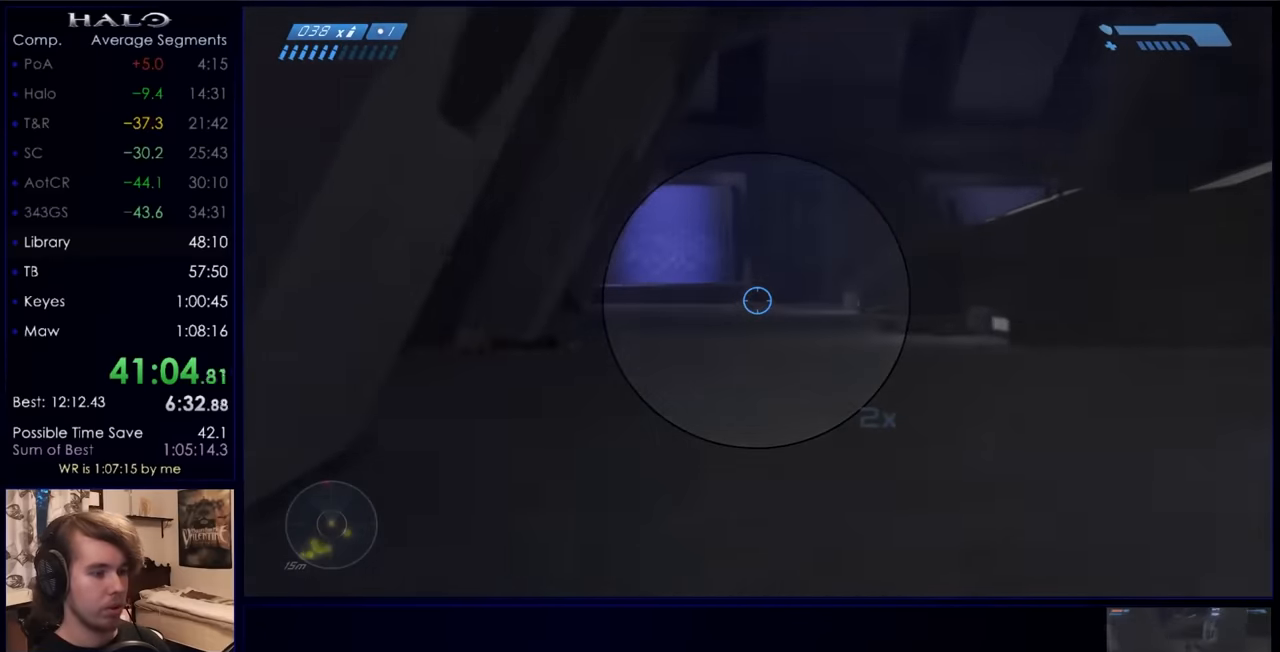
Gameplay with keyboard and mouse; each line is a JSON object with the keys and mouse buttons held at the frame after it. "events" lists presses ("down") and releases ("up") of "a", "c", "ctrl", "d", "down", "e", "f", "q", "r", "return", "s", "space", "up", "w", "x", "z", "mouse_left", "mouse_wheel", "mouse_right", "mouse_mb4" and "mouse_mb5" between this image and that frame as [ms after this image, input, new state], when the widget could be followed in between. "mouse_left", "mouse_wheel", "mouse_right", "mouse_mb4", "mouse_mb5" = the "left", "wheel", "right", "mb4", "mb5" buttons of the "mouse" list. No other keys are recorded. "wheel" means that the mouse wheel is clicked or scrolled. Not read: mouse_move.
{"keys": ["w"], "mouse": [], "events": [[133, "mouse_left", "down"], [267, "mouse_left", "up"]]}
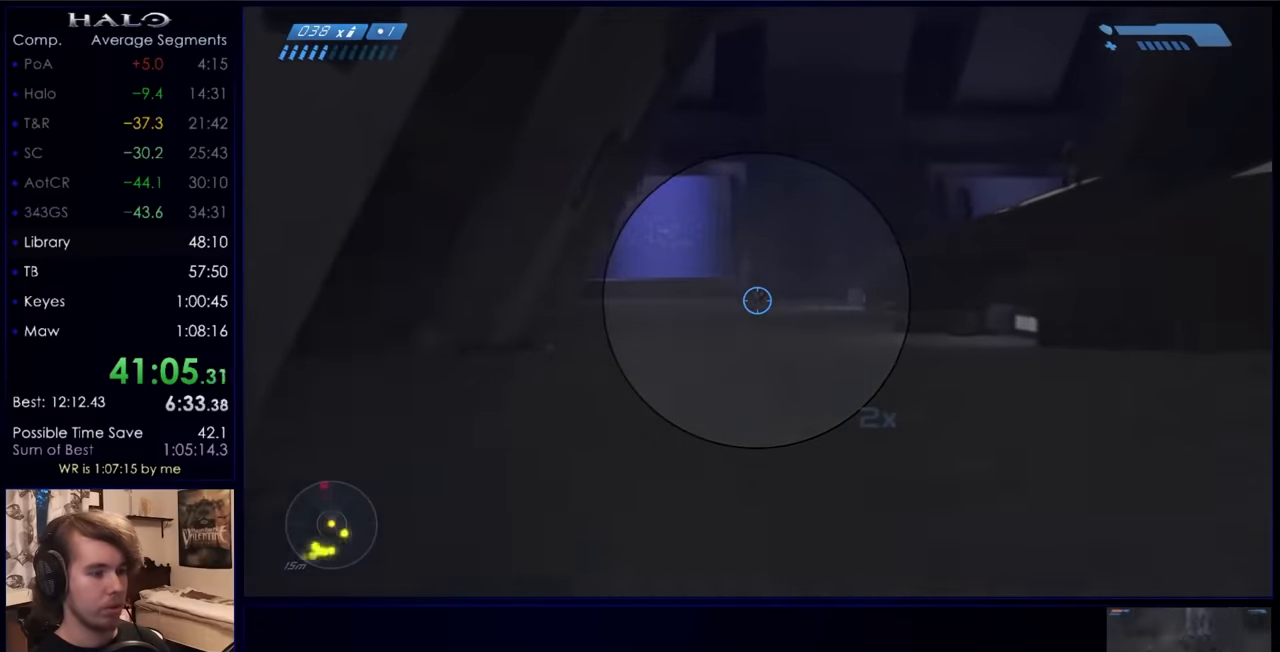
{"keys": ["w"], "mouse": [], "events": [[133, "r", "down"], [233, "r", "up"], [333, "r", "down"], [367, "q", "down"], [433, "r", "up"], [467, "q", "up"]]}
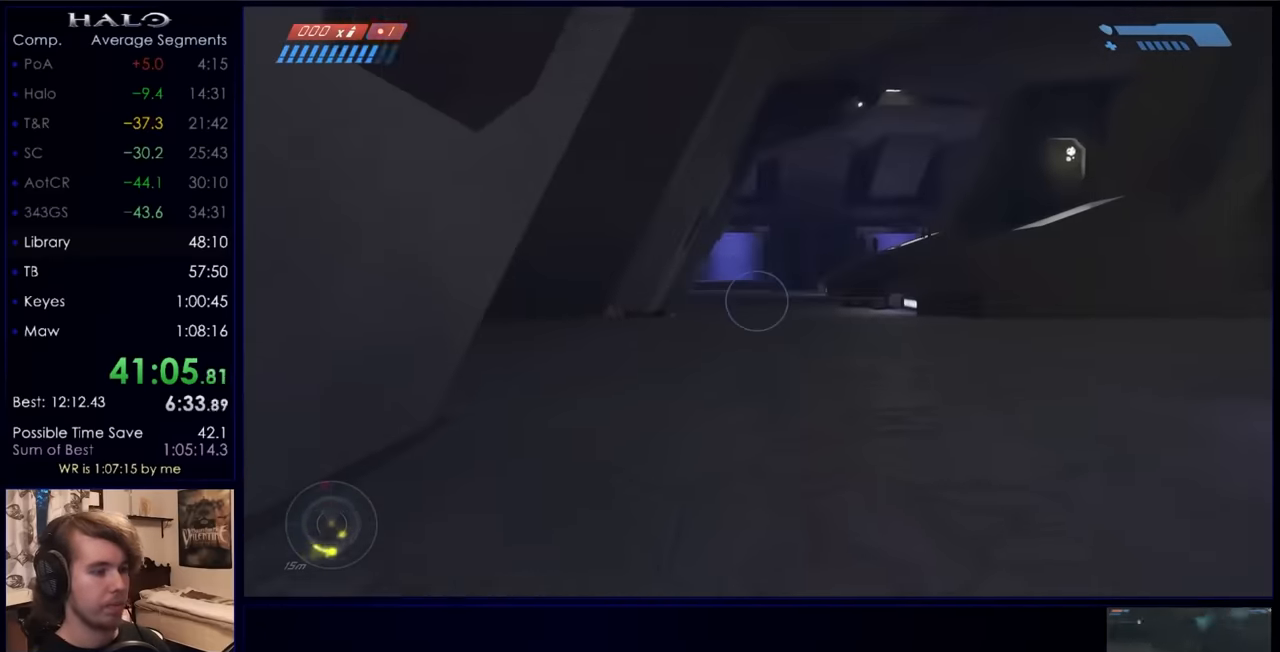
{"keys": ["w"], "mouse": [], "events": [[100, "mouse_mb5", "down"], [200, "mouse_mb5", "up"], [300, "mouse_mb5", "down"], [400, "mouse_mb5", "up"]]}
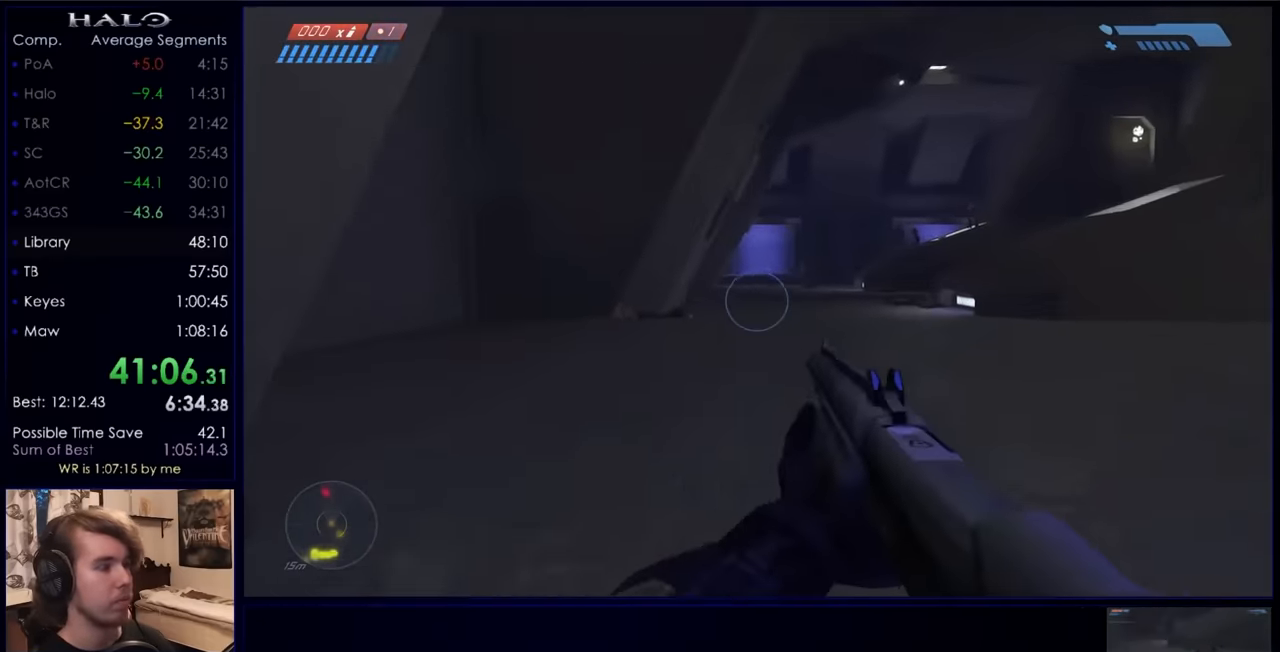
{"keys": ["w"], "mouse": [], "events": [[400, "mouse_mb5", "down"], [500, "mouse_mb5", "up"]]}
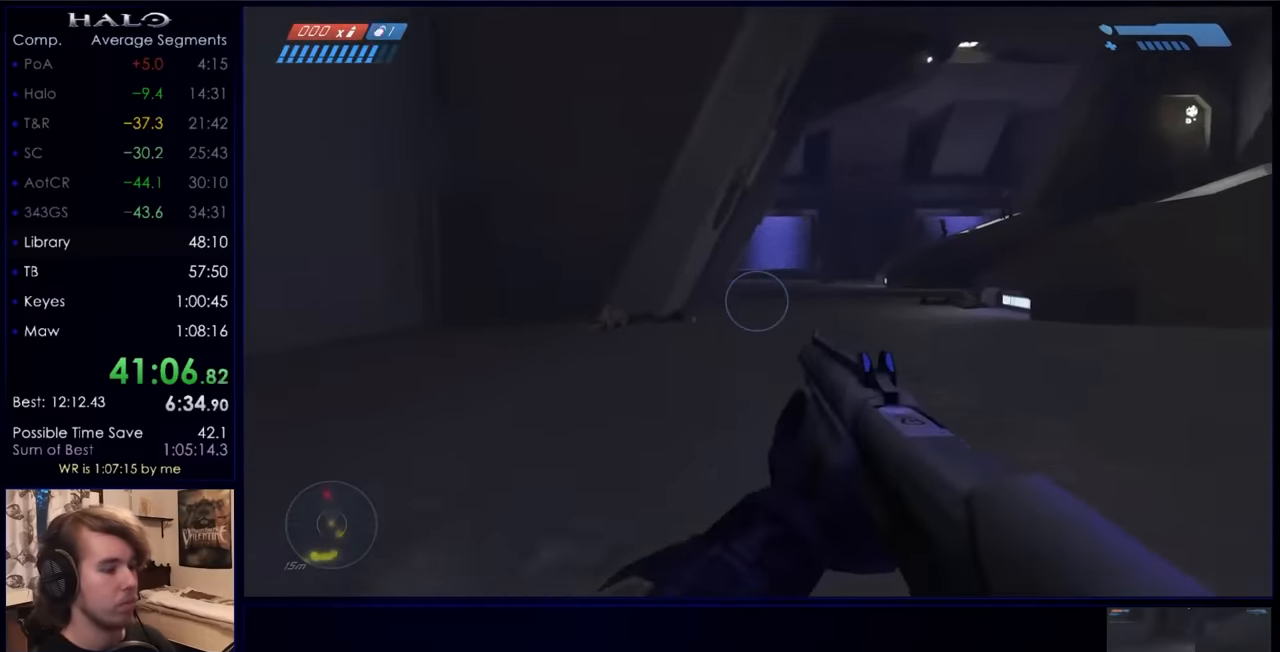
{"keys": ["w"], "mouse": [], "events": [[100, "mouse_mb5", "down"], [200, "mouse_mb5", "up"]]}
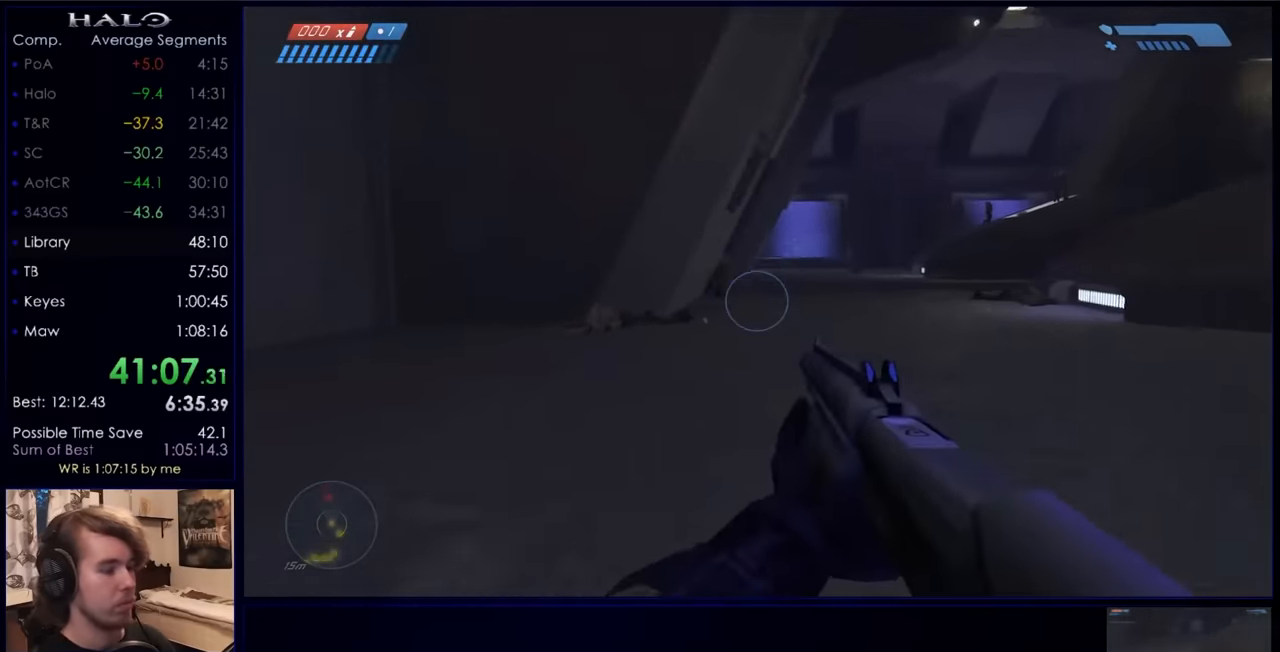
{"keys": ["w"], "mouse": [], "events": []}
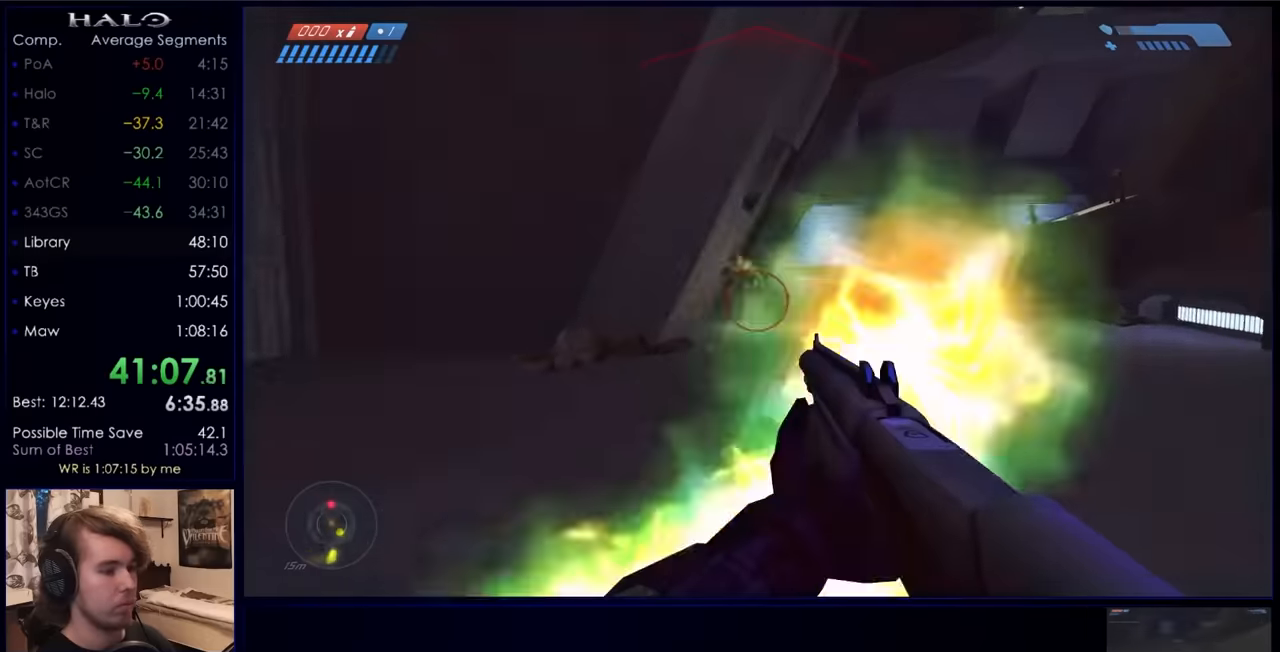
{"keys": ["w"], "mouse": [], "events": [[300, "mouse_left", "down"], [500, "mouse_left", "up"]]}
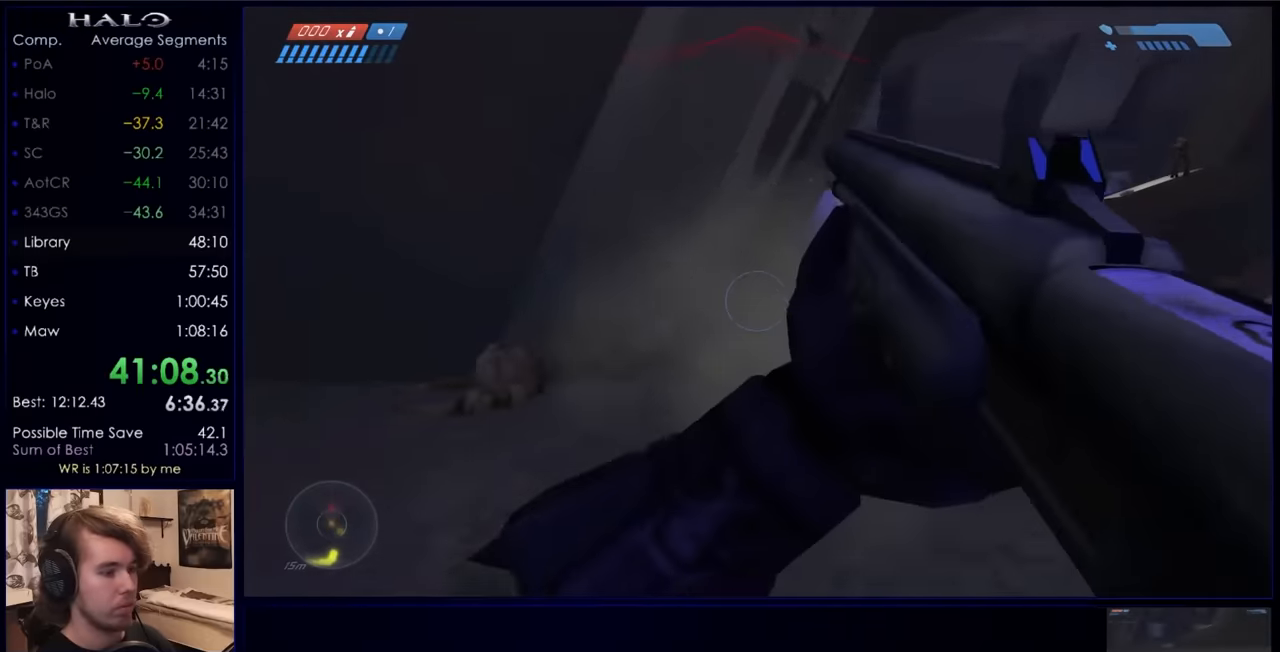
{"keys": ["w"], "mouse": ["left"], "events": [[33, "mouse_left", "down"], [200, "mouse_left", "up"], [233, "mouse_left", "down"], [366, "mouse_left", "up"], [466, "mouse_left", "down"]]}
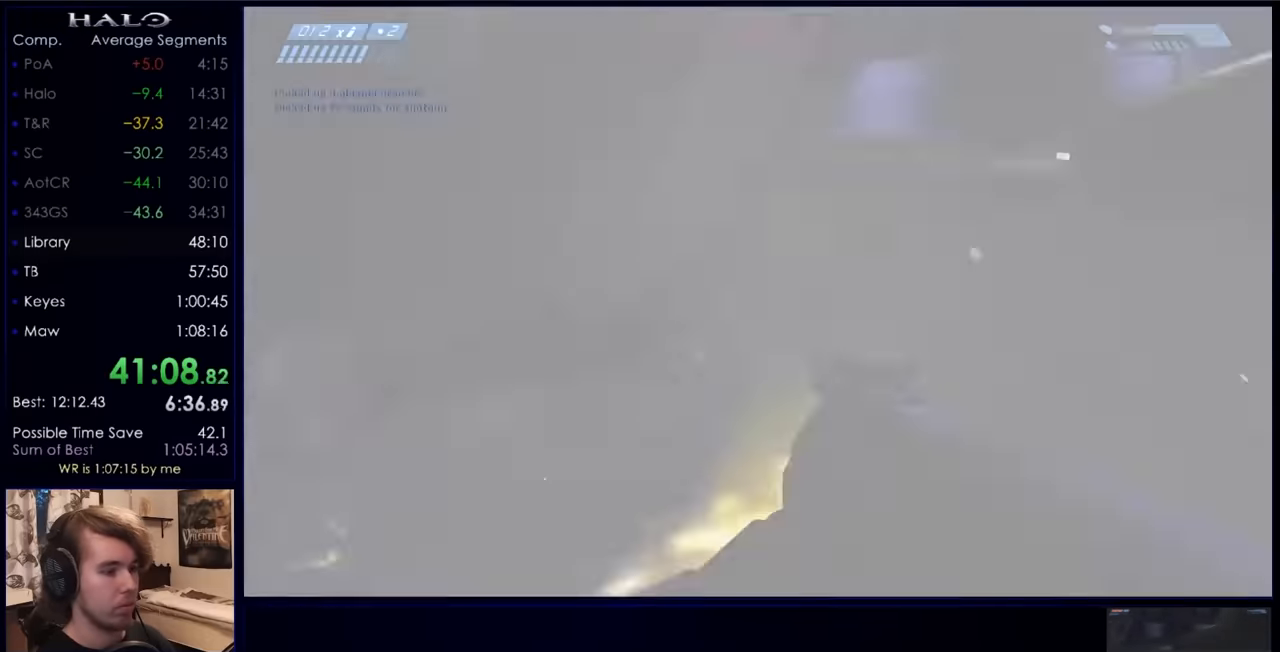
{"keys": ["w"], "mouse": [], "events": [[66, "mouse_left", "up"]]}
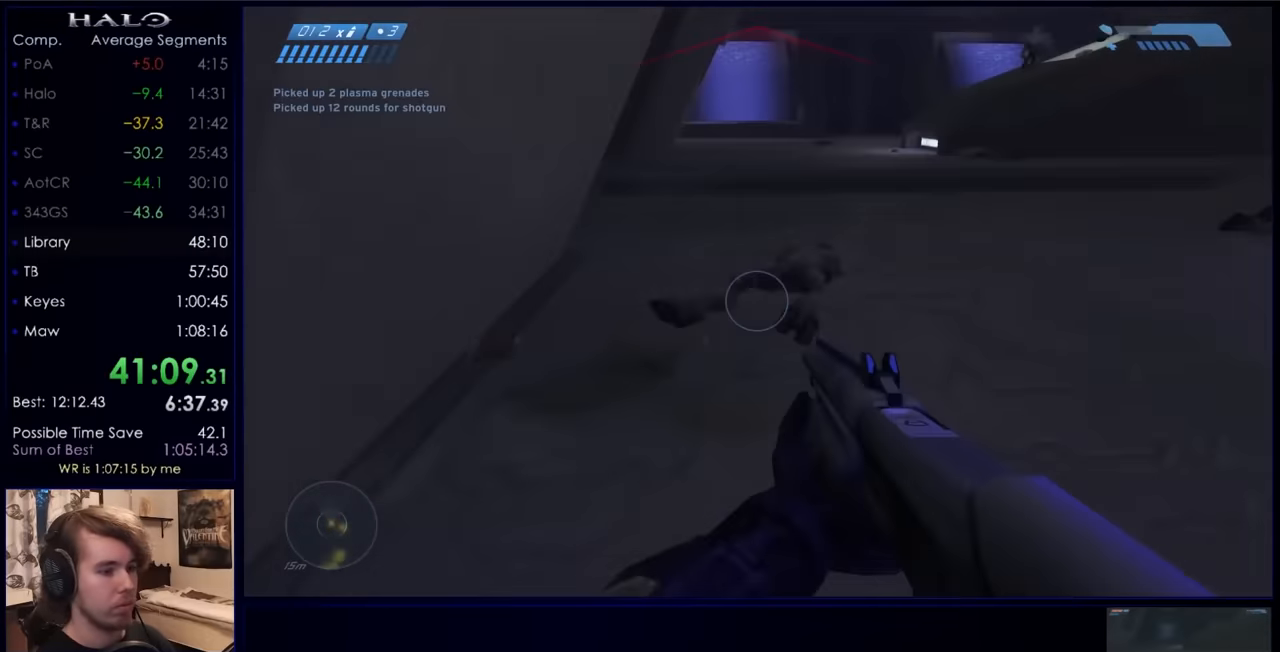
{"keys": ["w"], "mouse": [], "events": []}
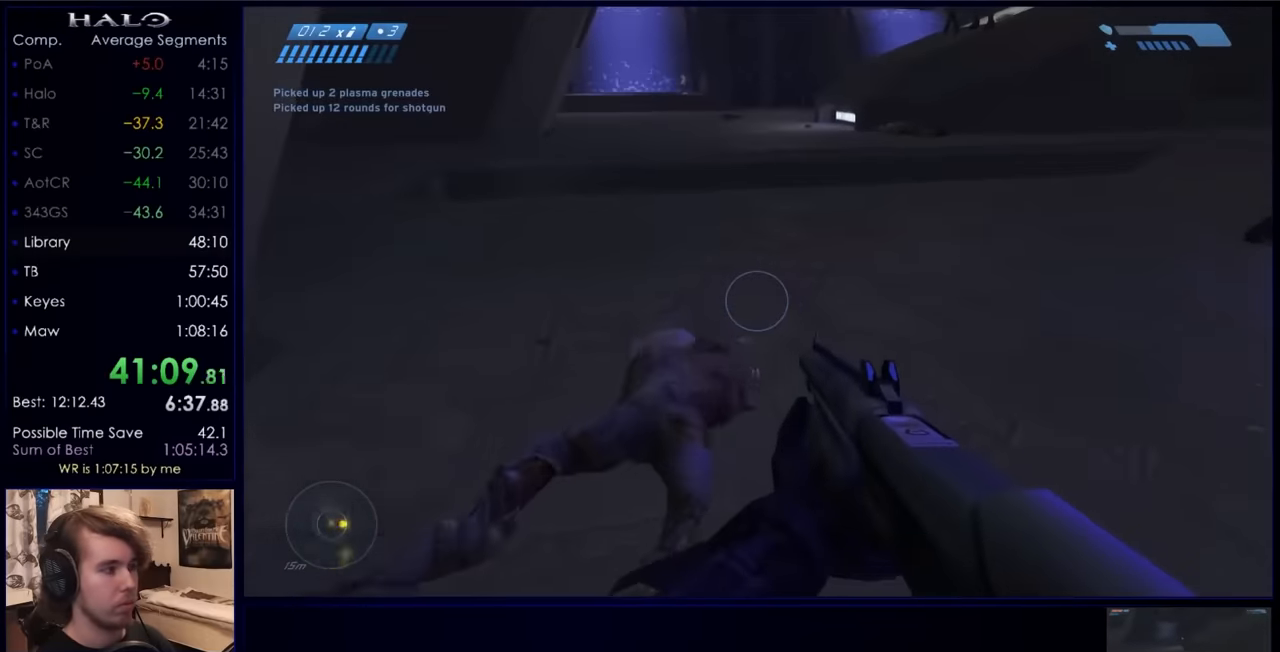
{"keys": ["space", "w"], "mouse": [], "events": [[366, "space", "down"]]}
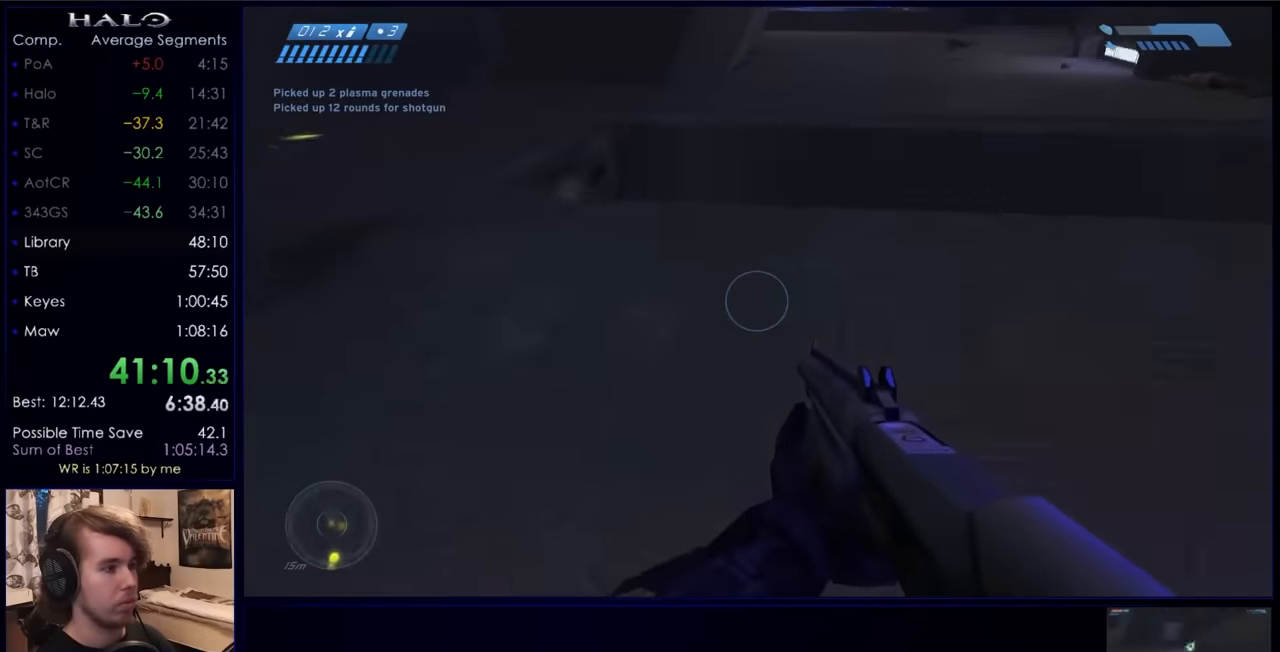
{"keys": ["w"], "mouse": [], "events": [[33, "r", "down"], [100, "space", "up"], [133, "r", "up"], [233, "r", "down"], [333, "q", "down"], [366, "r", "up"], [433, "q", "up"]]}
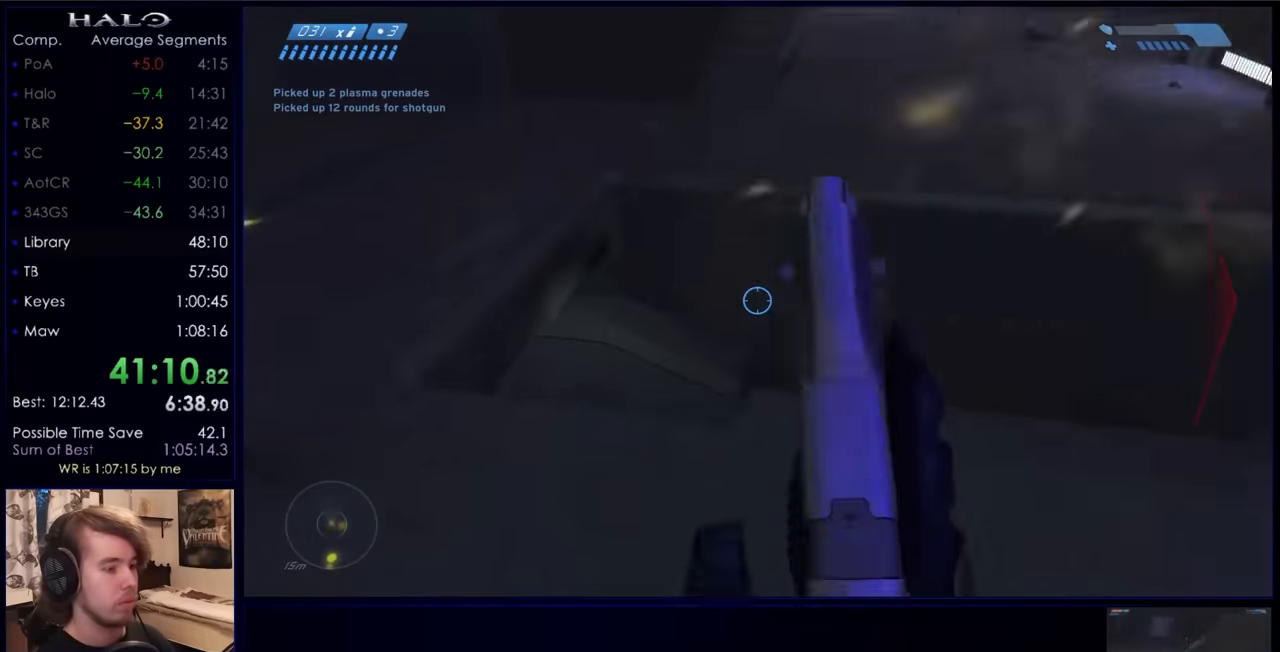
{"keys": ["w"], "mouse": ["mb5"], "events": [[466, "mouse_mb5", "down"]]}
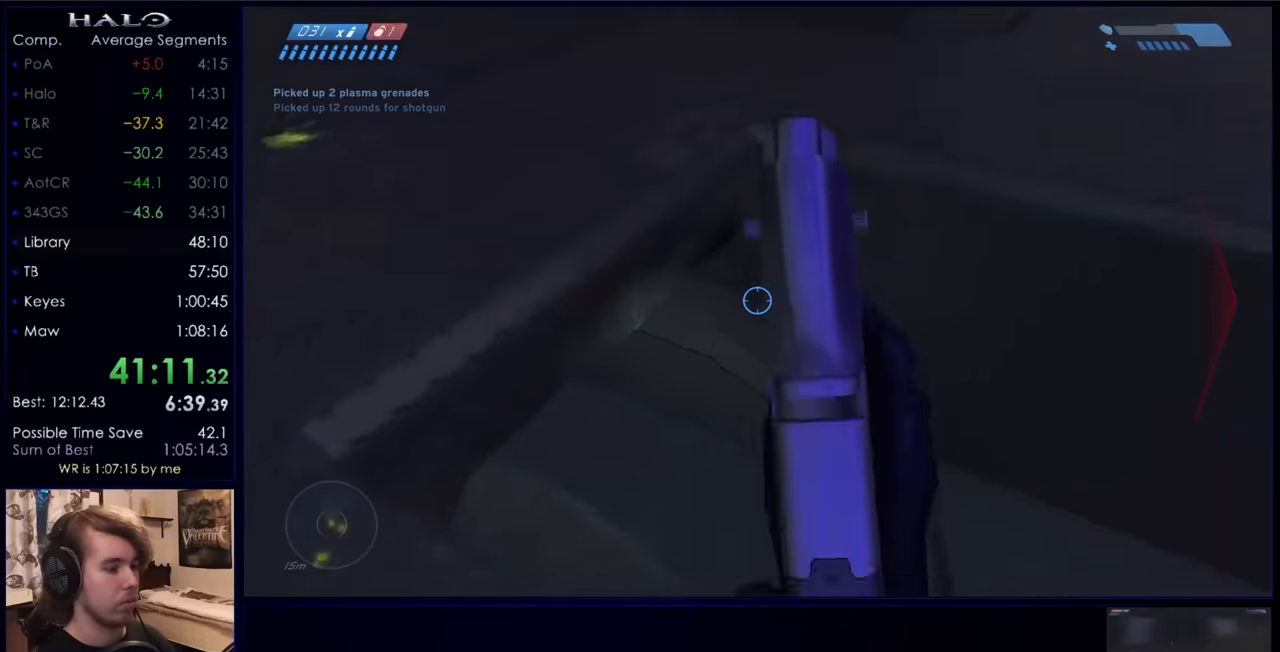
{"keys": ["w"], "mouse": [], "events": [[33, "mouse_mb5", "up"], [133, "mouse_mb5", "down"], [266, "mouse_mb5", "up"]]}
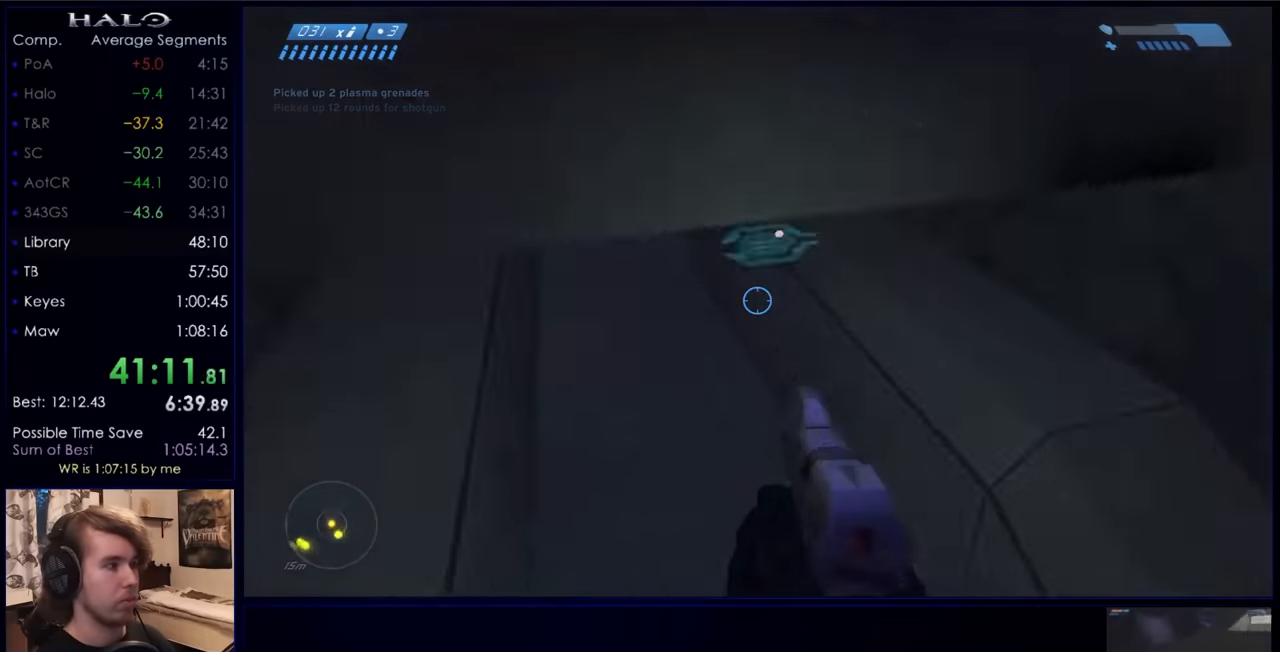
{"keys": ["w"], "mouse": [], "events": []}
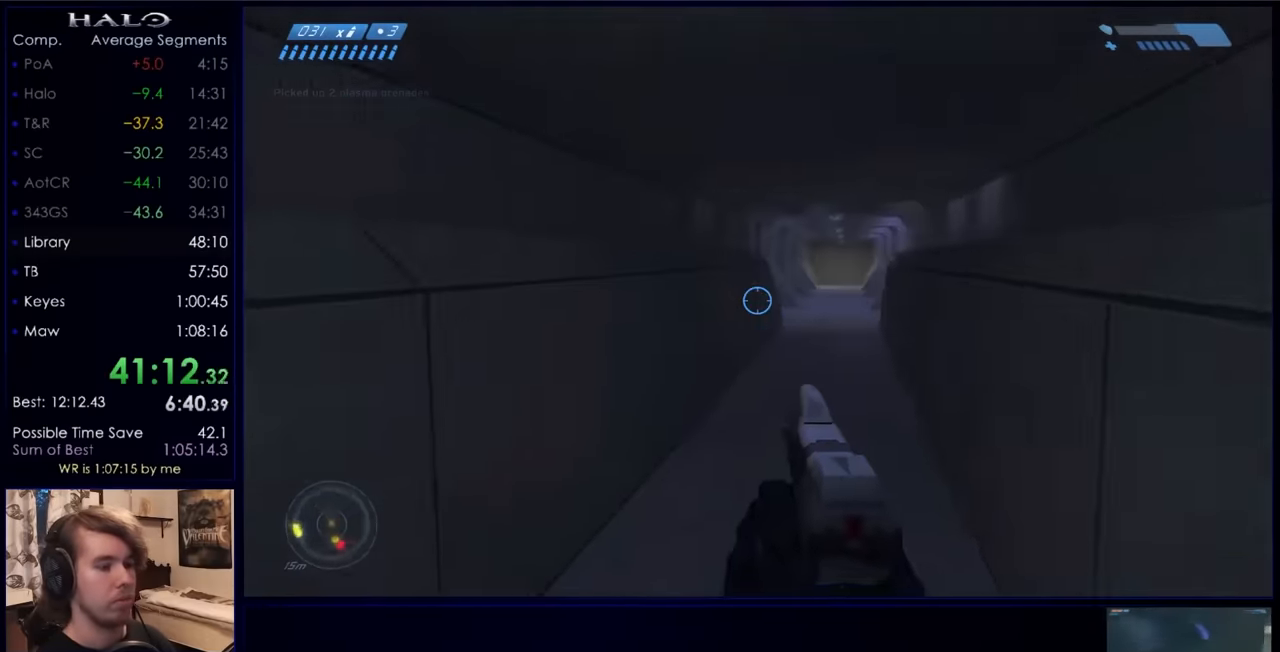
{"keys": ["w"], "mouse": ["mb5"], "events": [[233, "mouse_mb5", "down"], [300, "mouse_mb5", "up"], [400, "mouse_mb5", "down"]]}
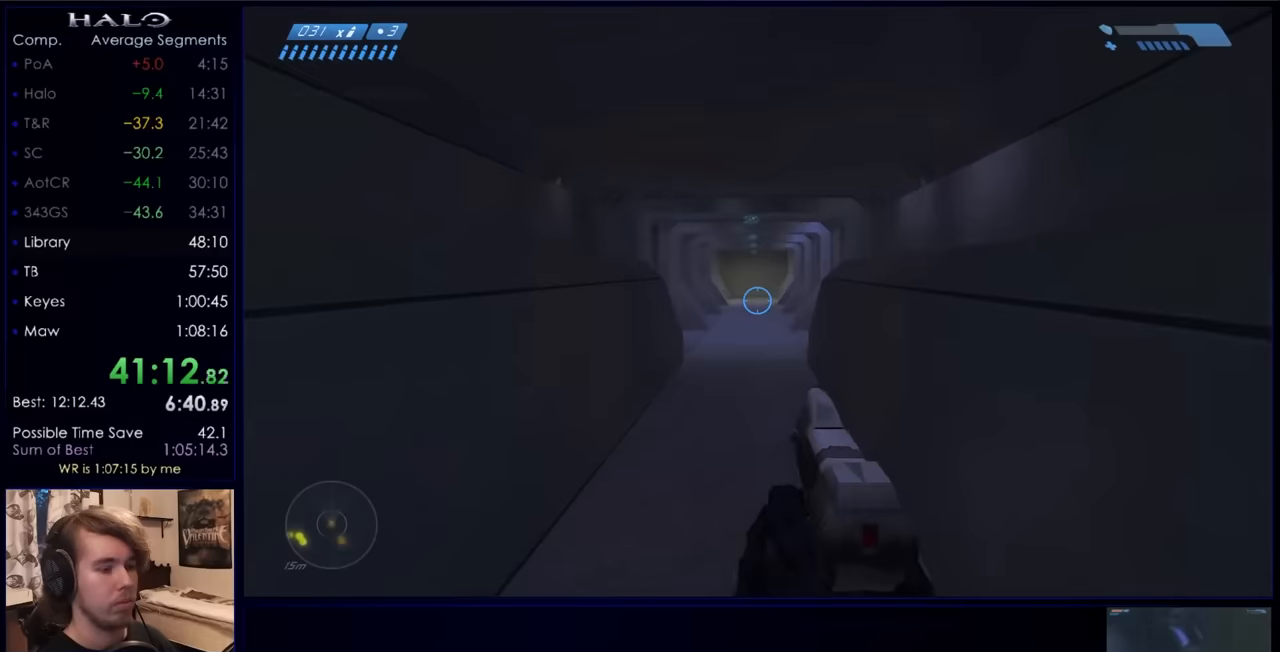
{"keys": ["w"], "mouse": ["mb5"], "events": [[34, "mouse_mb5", "up"], [434, "mouse_mb5", "down"]]}
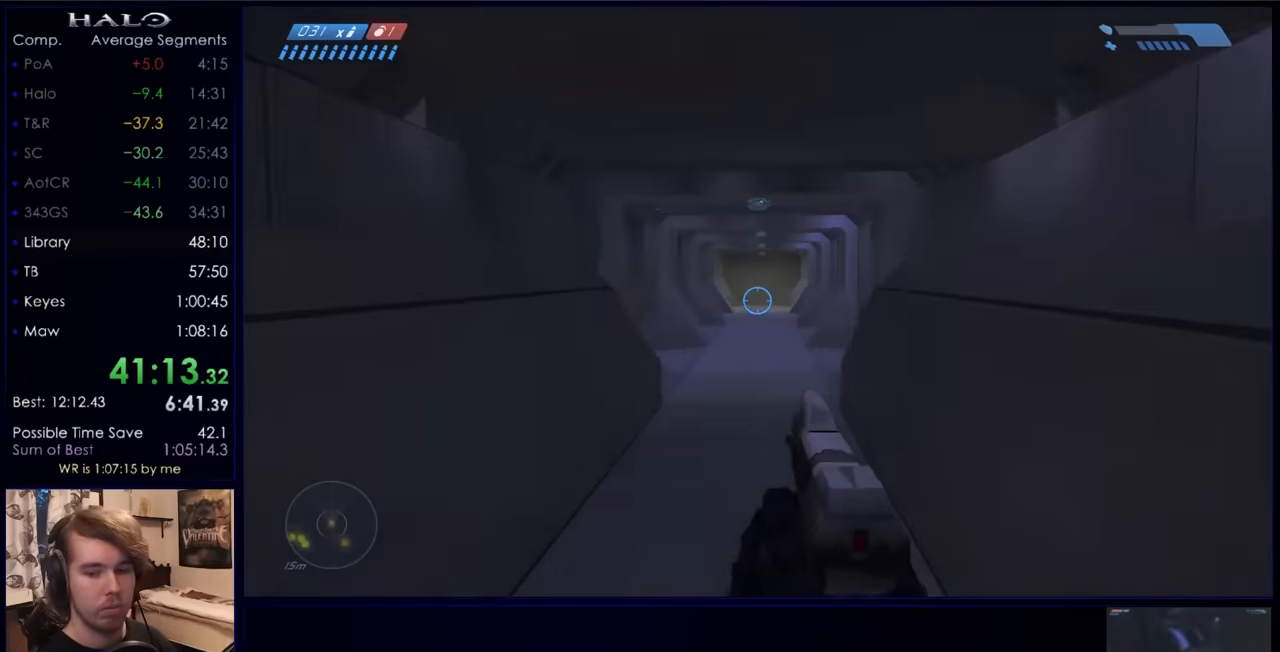
{"keys": ["w"], "mouse": [], "events": [[67, "mouse_mb5", "up"], [167, "mouse_mb5", "down"], [300, "mouse_mb5", "up"]]}
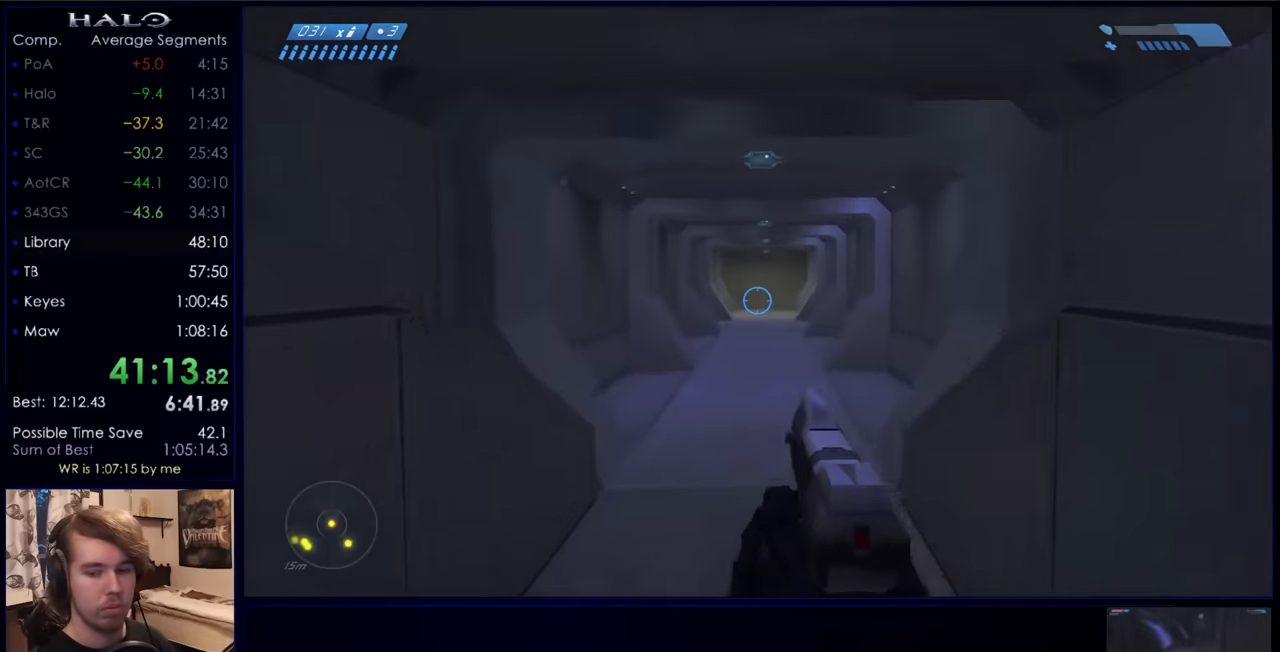
{"keys": ["w"], "mouse": [], "events": [[234, "mouse_mb4", "down"], [367, "mouse_mb4", "up"]]}
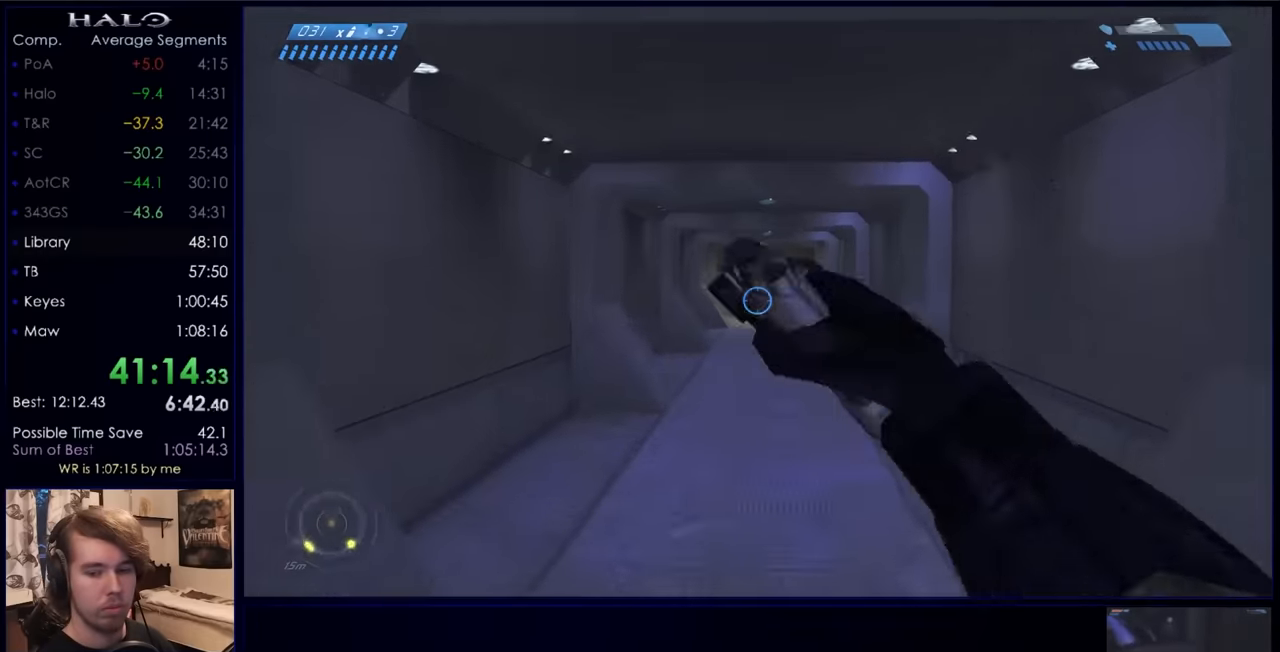
{"keys": ["w"], "mouse": [], "events": []}
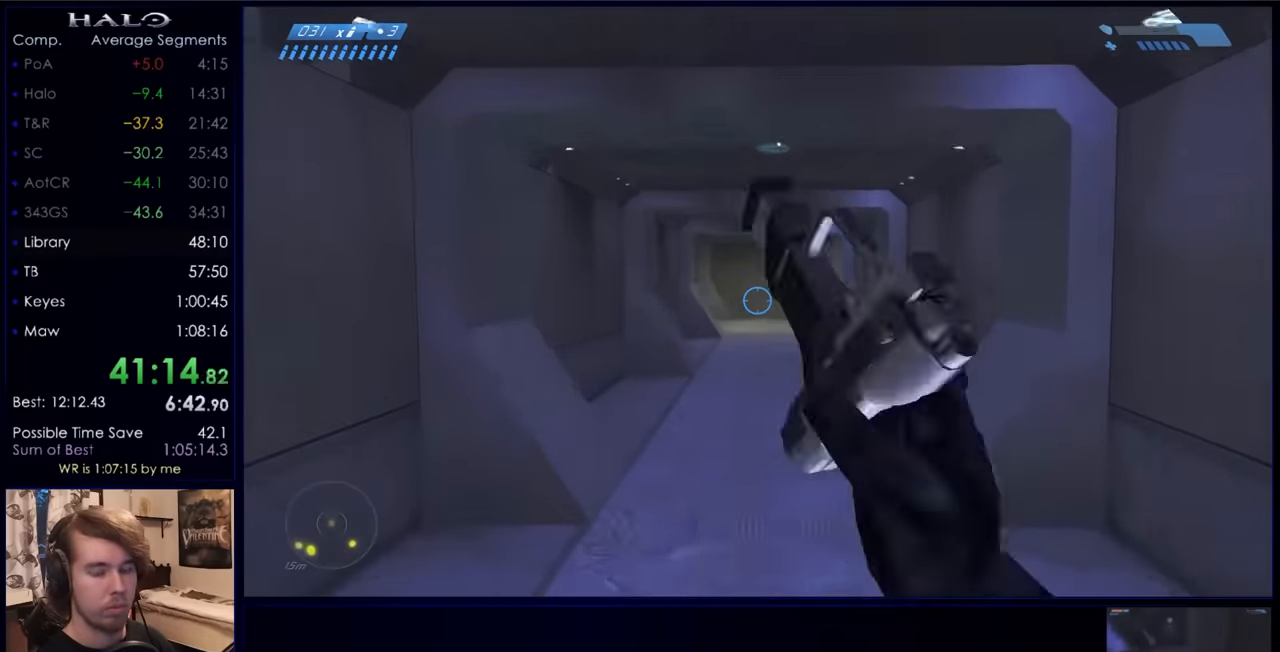
{"keys": ["q", "w"], "mouse": [], "events": [[100, "mouse_mb5", "down"], [200, "mouse_mb5", "up"], [300, "mouse_mb5", "down"], [400, "mouse_mb5", "up"], [500, "q", "down"]]}
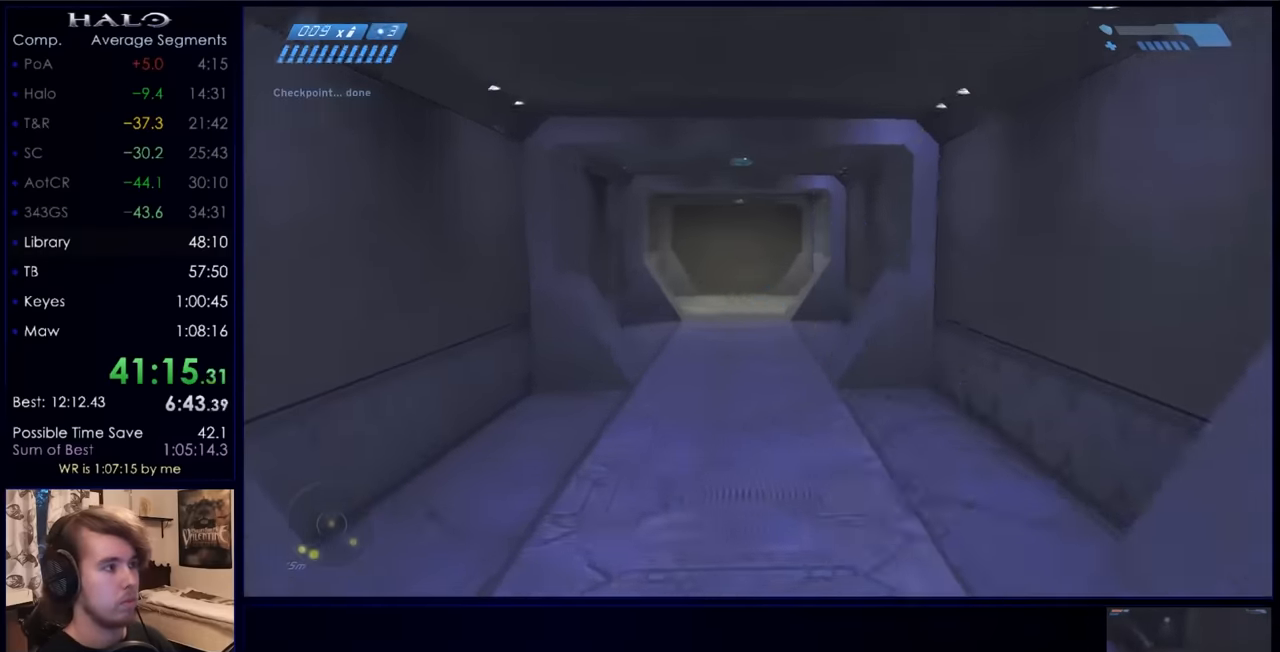
{"keys": ["w"], "mouse": ["mb5"], "events": [[67, "q", "up"], [167, "q", "down"], [267, "mouse_mb5", "down"], [267, "q", "up"], [367, "mouse_mb5", "up"], [467, "mouse_mb5", "down"]]}
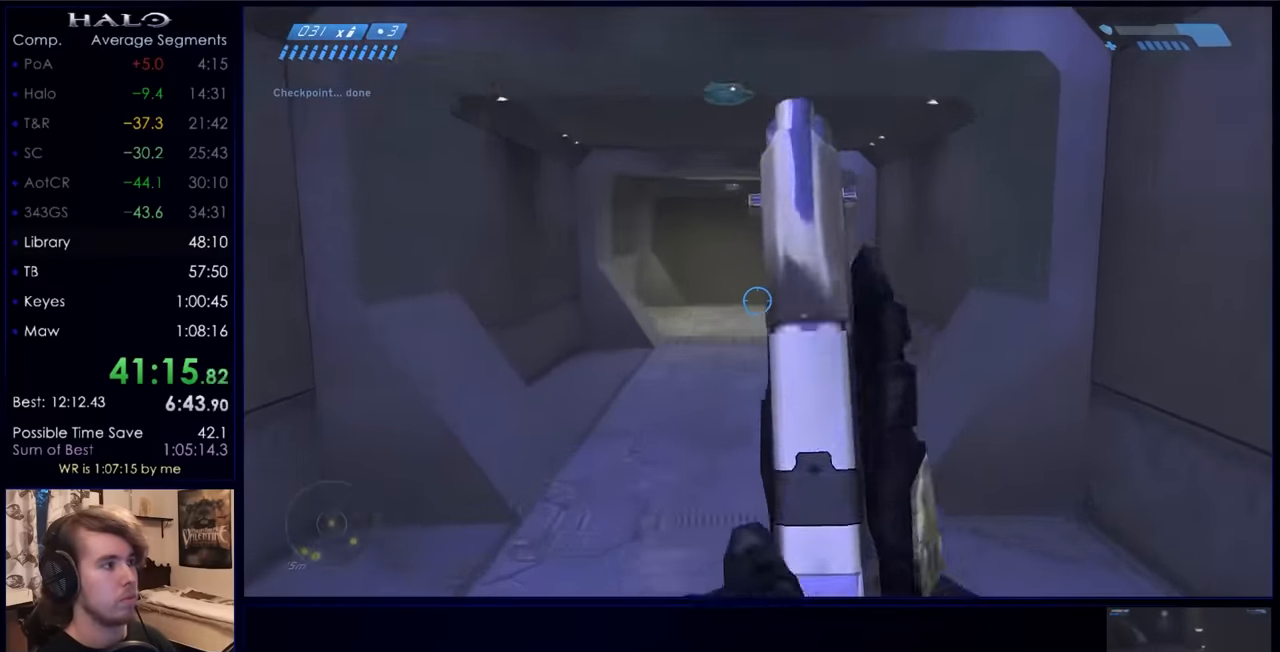
{"keys": ["w"], "mouse": [], "events": [[34, "mouse_mb5", "up"]]}
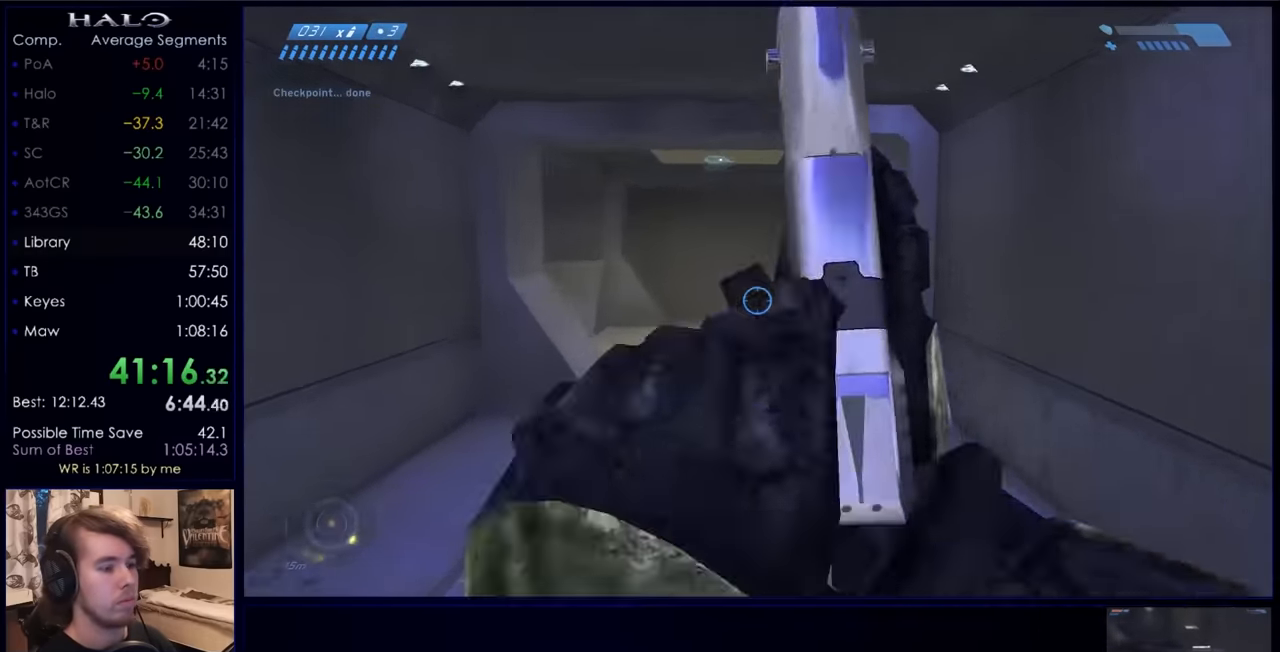
{"keys": ["w"], "mouse": [], "events": []}
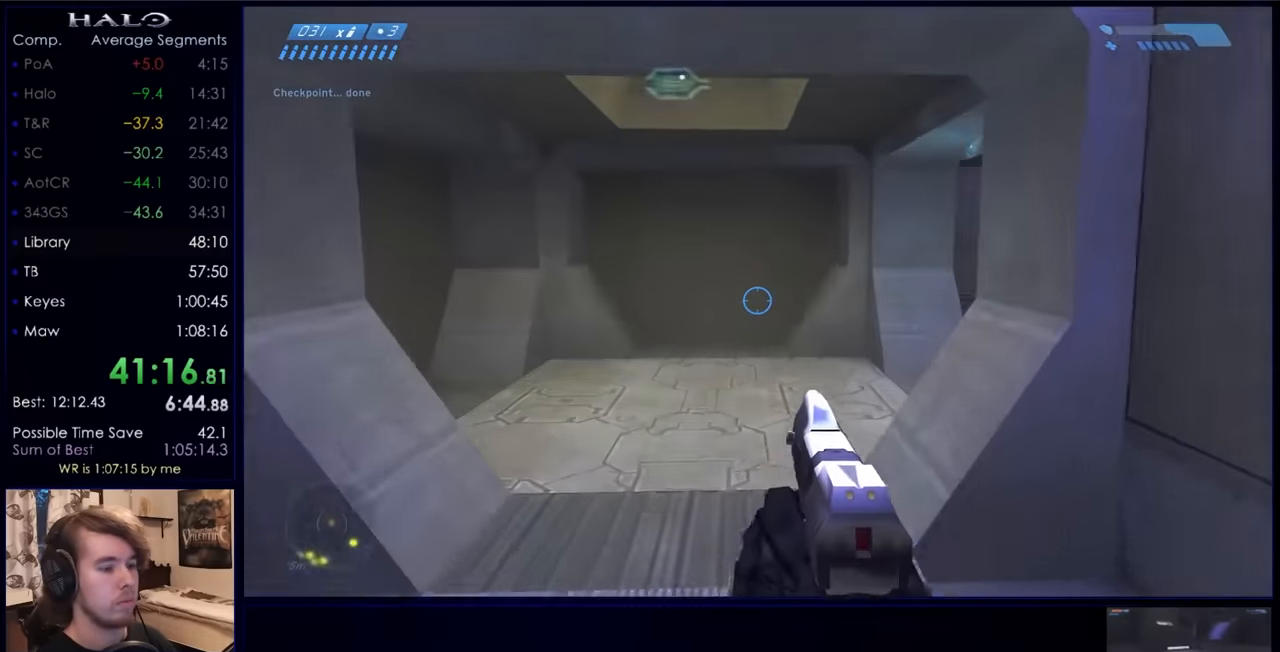
{"keys": ["w"], "mouse": [], "events": []}
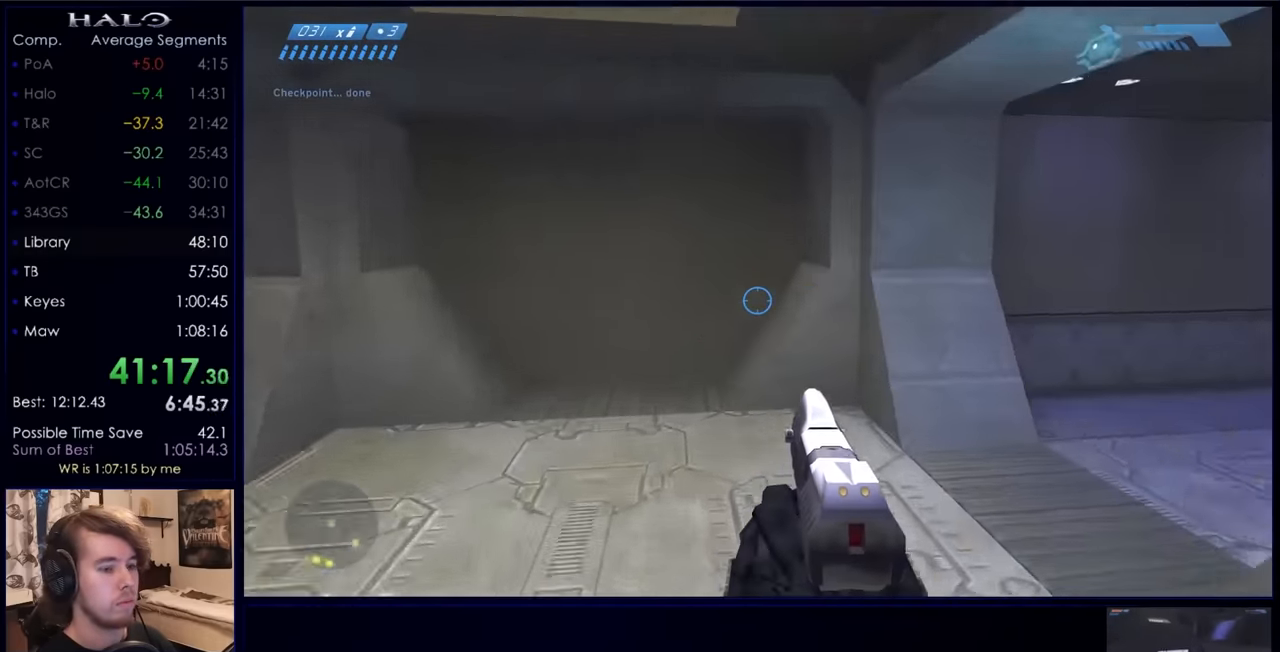
{"keys": ["w"], "mouse": [], "events": []}
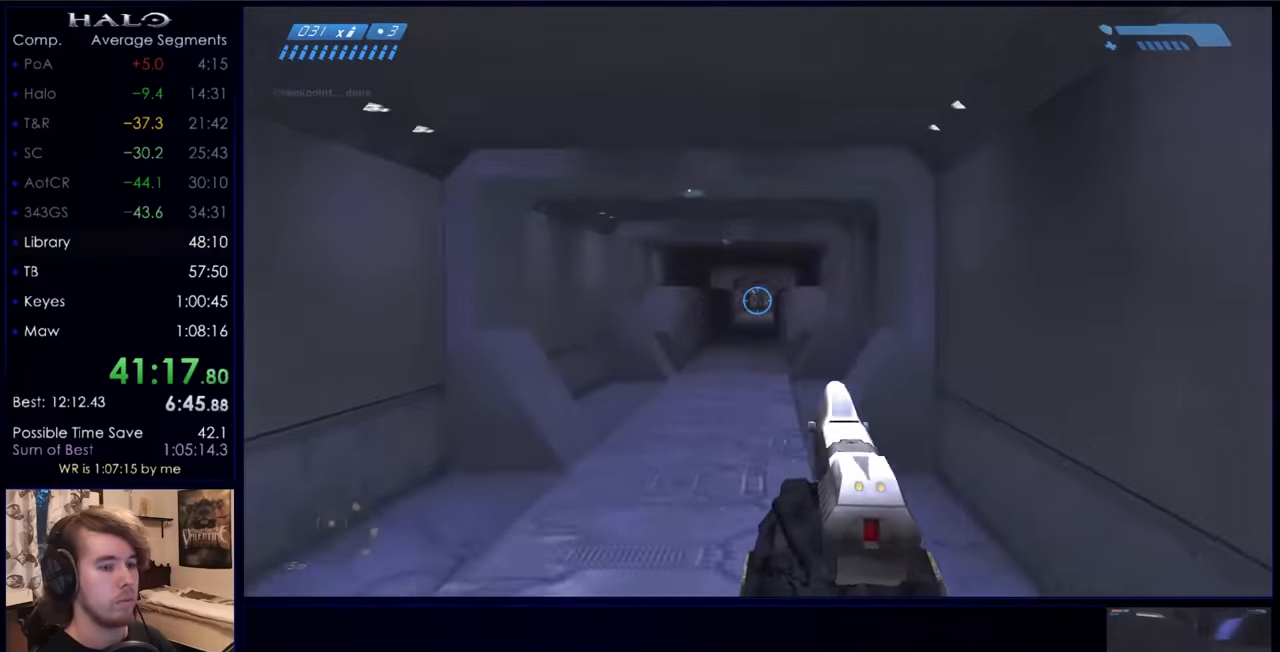
{"keys": ["w"], "mouse": ["left"], "events": [[67, "z", "down"], [200, "z", "up"], [400, "mouse_left", "down"]]}
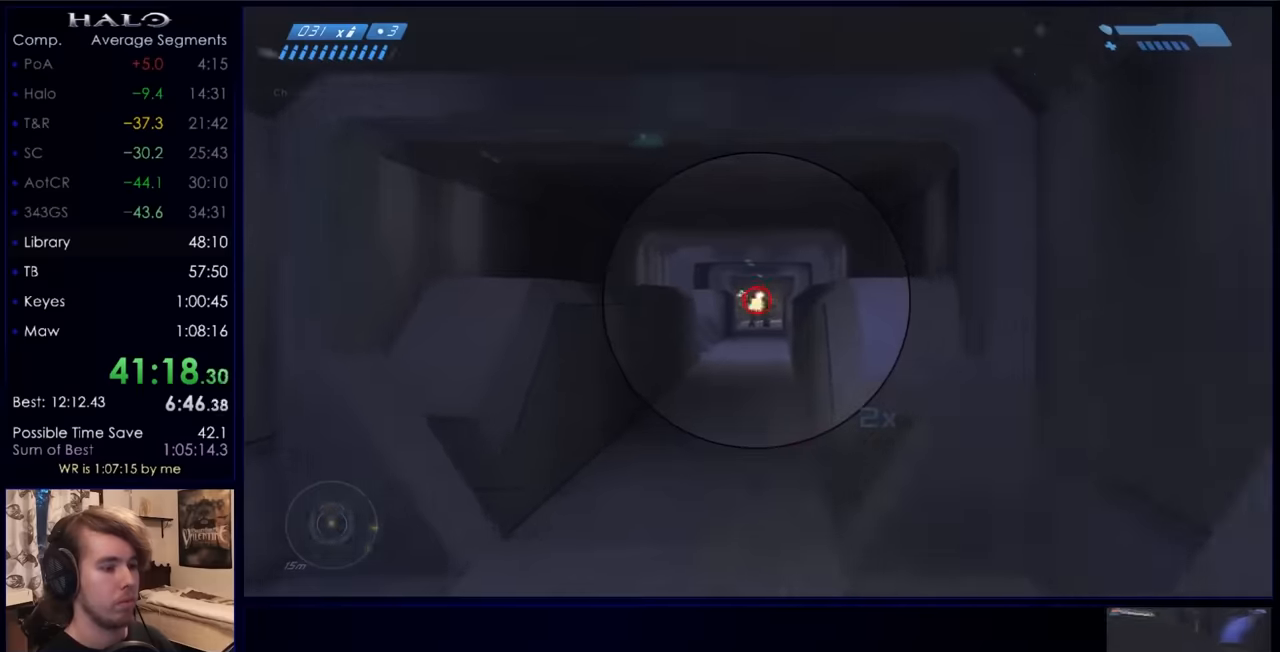
{"keys": ["w"], "mouse": [], "events": [[67, "mouse_left", "up"], [233, "mouse_left", "down"], [367, "mouse_left", "up"]]}
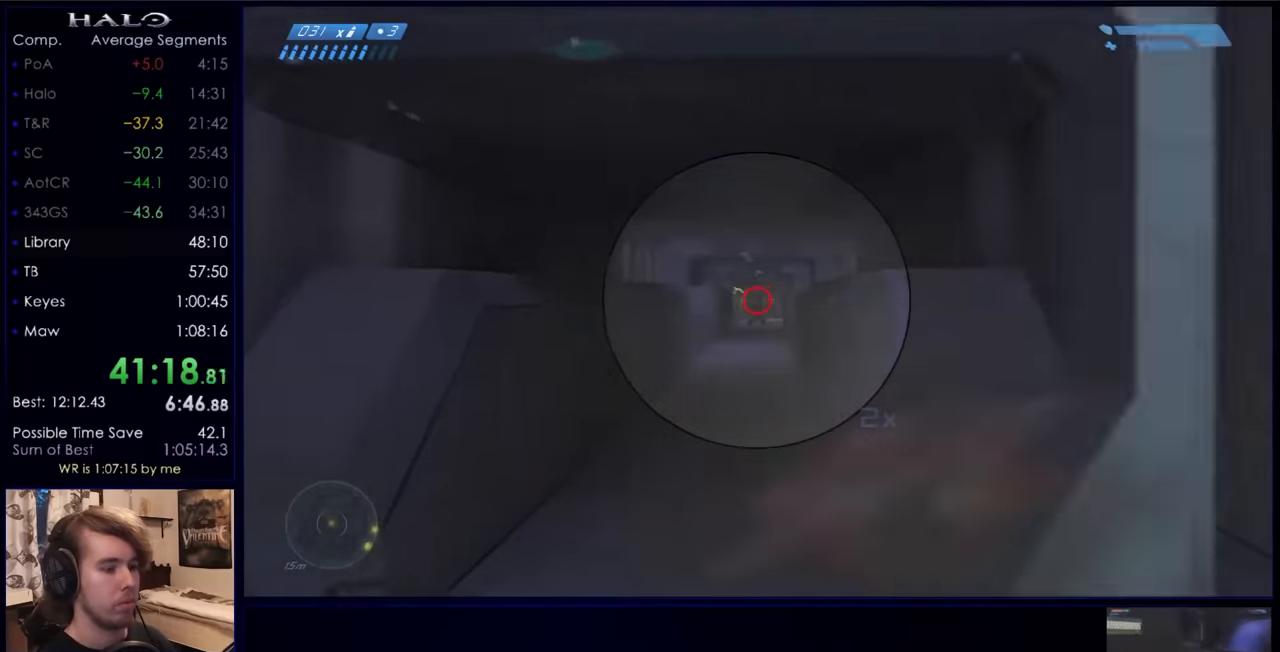
{"keys": ["w"], "mouse": [], "events": [[33, "mouse_left", "down"], [200, "mouse_left", "up"], [233, "a", "down"], [267, "a", "up"], [333, "mouse_left", "down"], [500, "mouse_left", "up"]]}